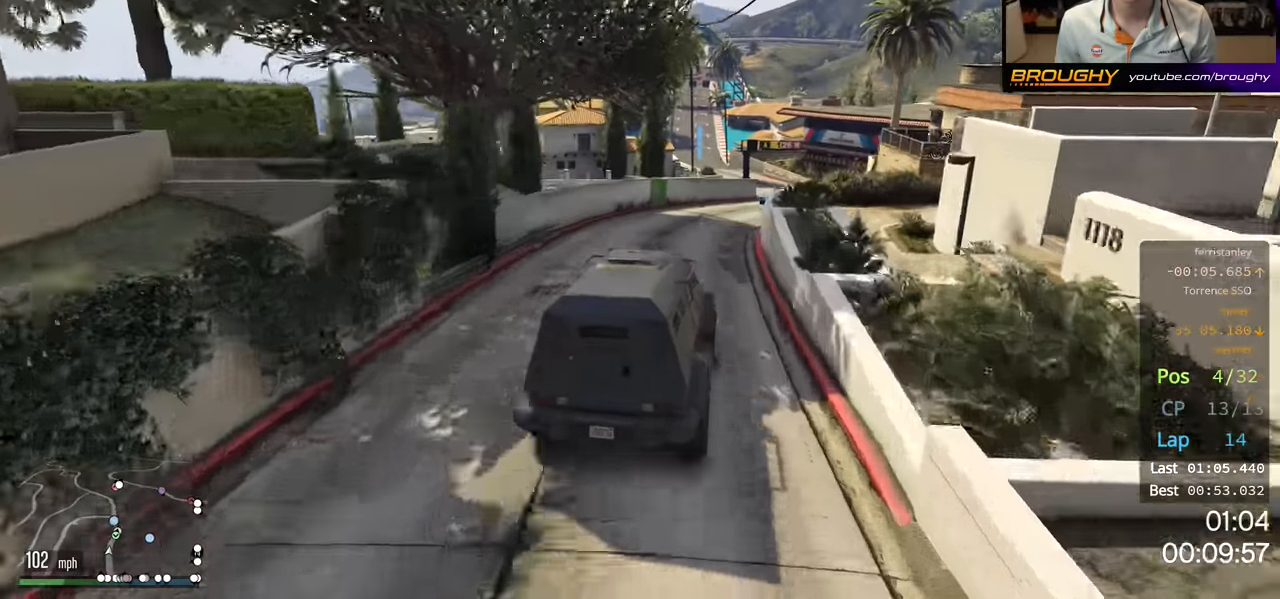
Gameplay with a controller (Xbox layout); each line is a JSON object with the inputs held at the frame after it. "events" lists button and stick changes between this image and that frame as [ms after this image, input, new state], when the widget could be followed in between.
{"buttons": [], "left_stick": "center", "right_stick": "center", "events": [[67, "left_stick", "right"], [384, "R2", "up"], [484, "left_stick", "center"]]}
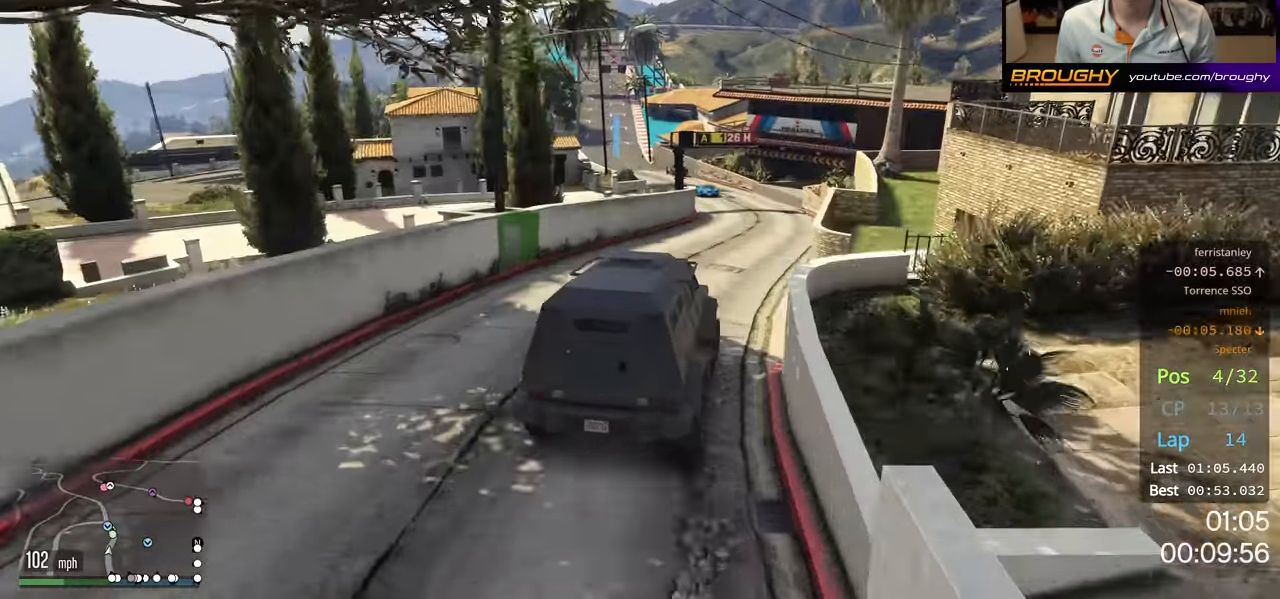
{"buttons": ["R2"], "left_stick": "up-left", "right_stick": "center", "events": [[267, "left_stick", "up-left"], [350, "R2", "down"]]}
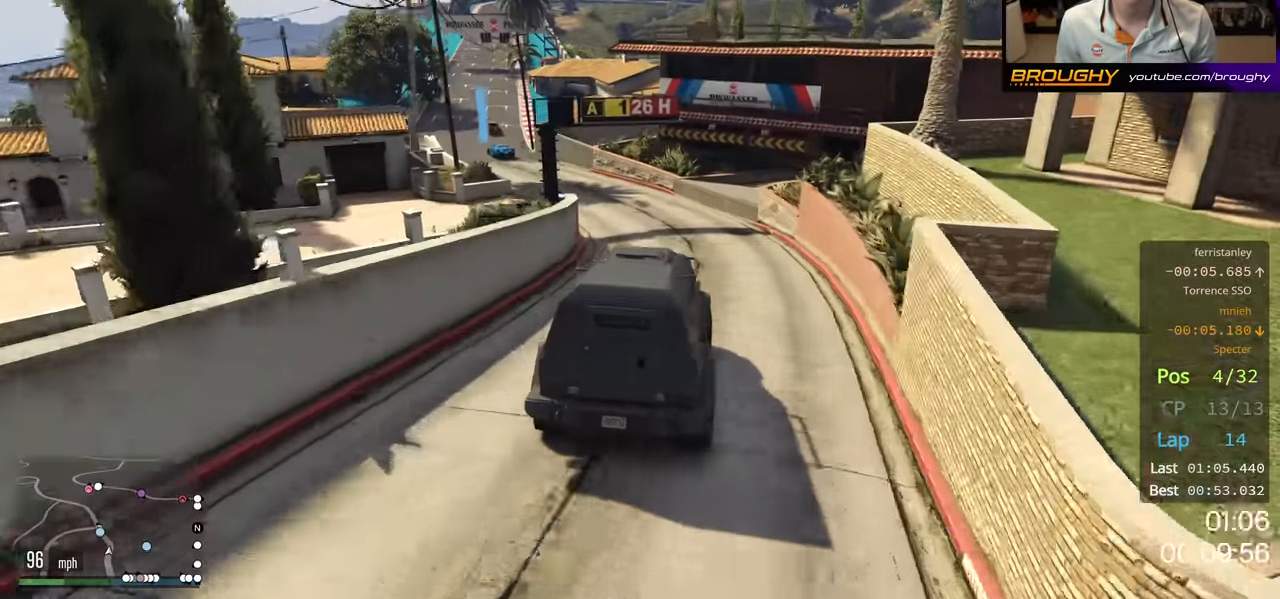
{"buttons": ["R2"], "left_stick": "center", "right_stick": "center", "events": [[434, "left_stick", "center"]]}
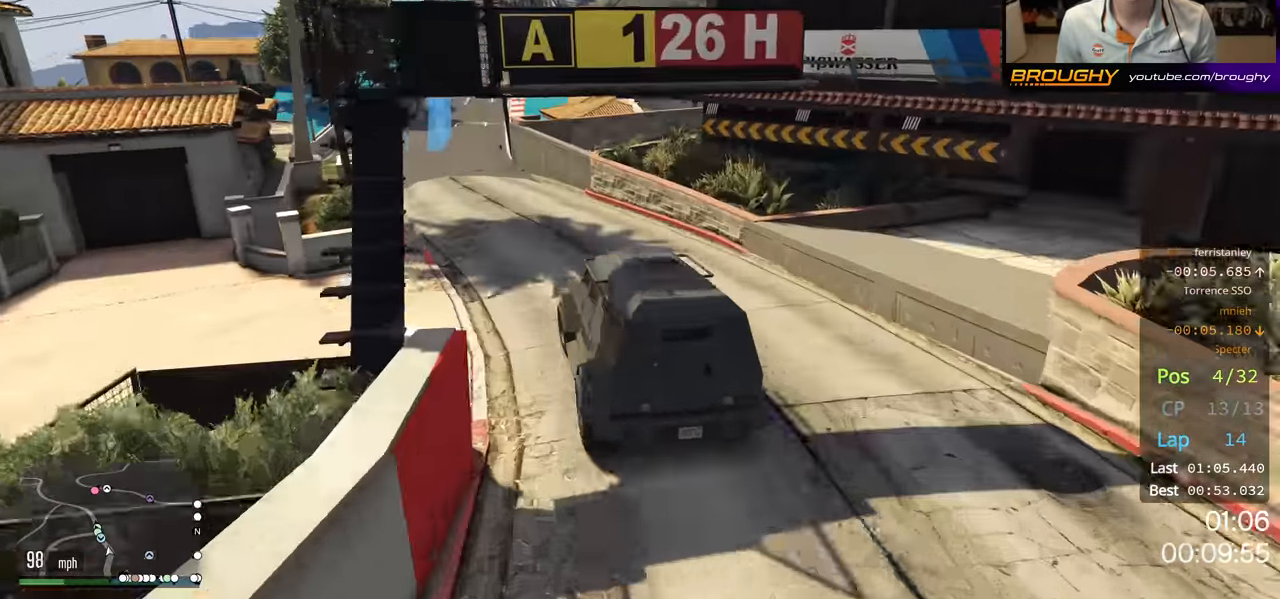
{"buttons": ["R2"], "left_stick": "right", "right_stick": "center", "events": [[17, "left_stick", "up-left"], [184, "left_stick", "center"], [434, "left_stick", "right"]]}
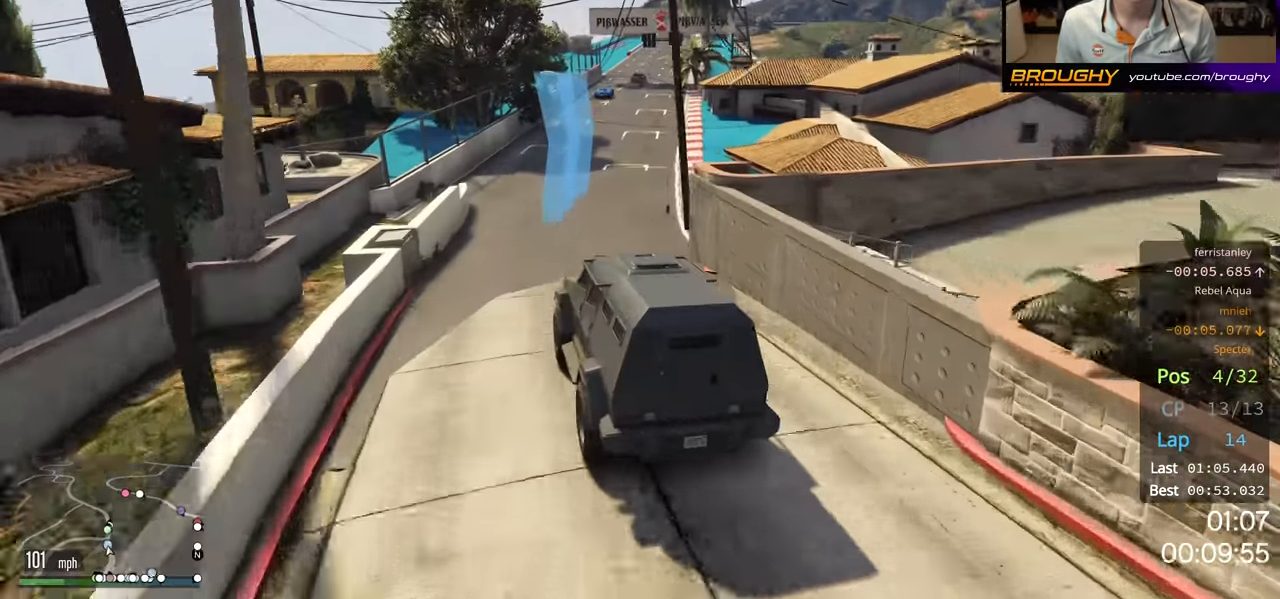
{"buttons": ["R2"], "left_stick": "right", "right_stick": "center", "events": [[117, "left_stick", "center"], [450, "left_stick", "right"]]}
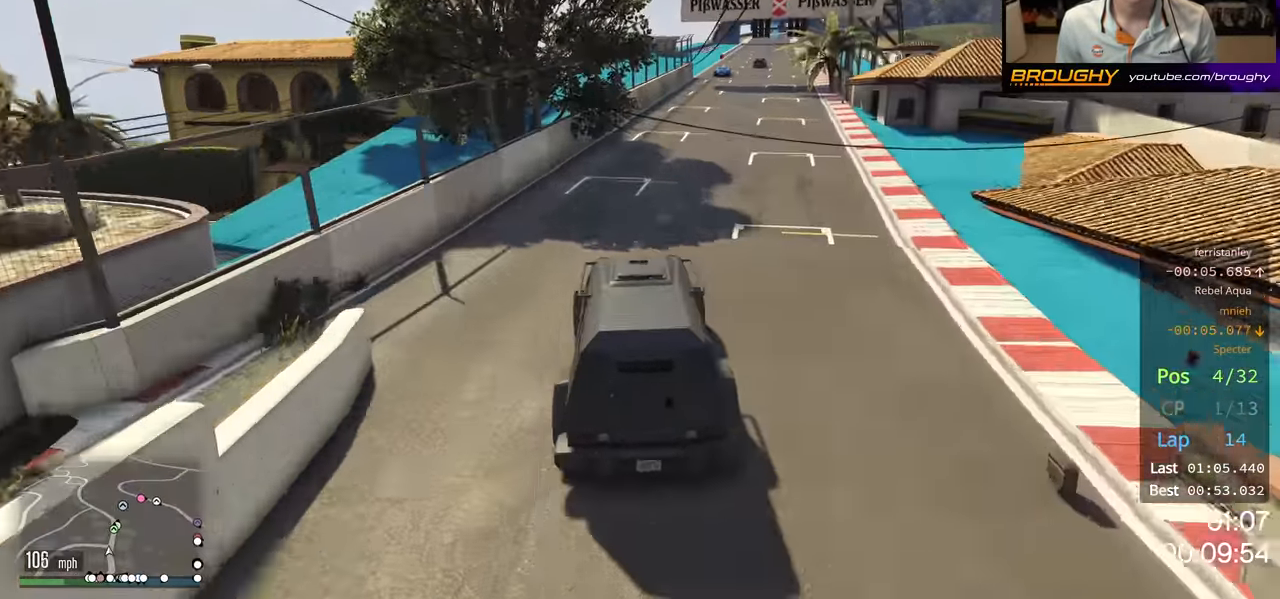
{"buttons": ["R2"], "left_stick": "center", "right_stick": "center", "events": [[150, "left_stick", "center"], [317, "left_stick", "right"], [484, "left_stick", "center"]]}
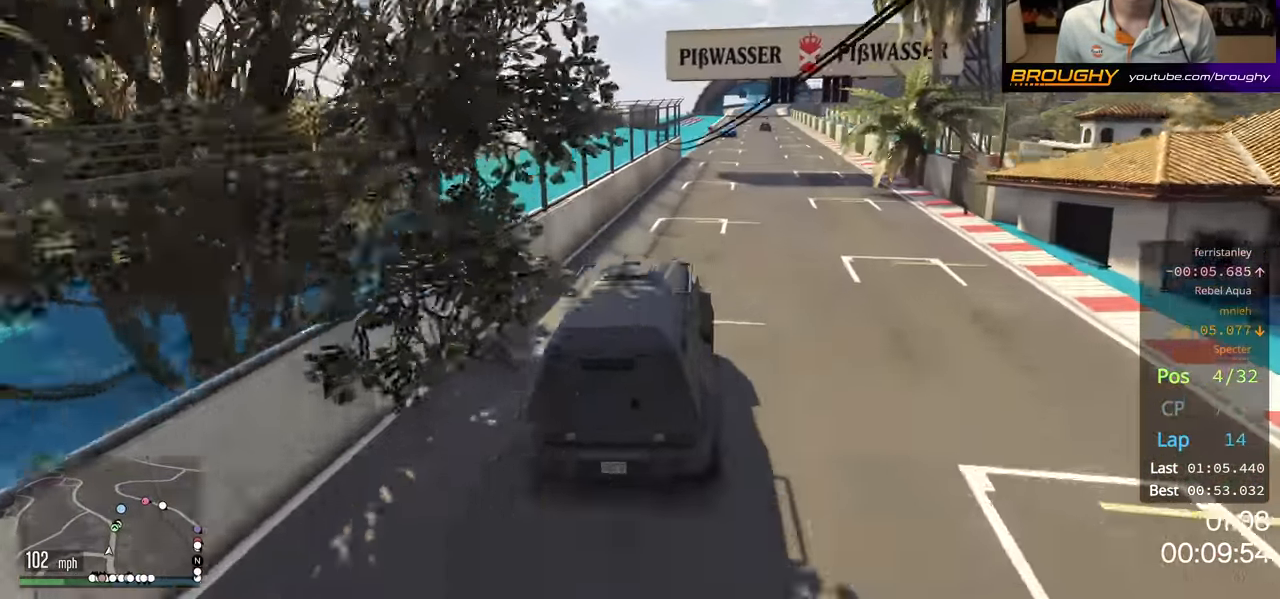
{"buttons": ["R2"], "left_stick": "center", "right_stick": "center", "events": []}
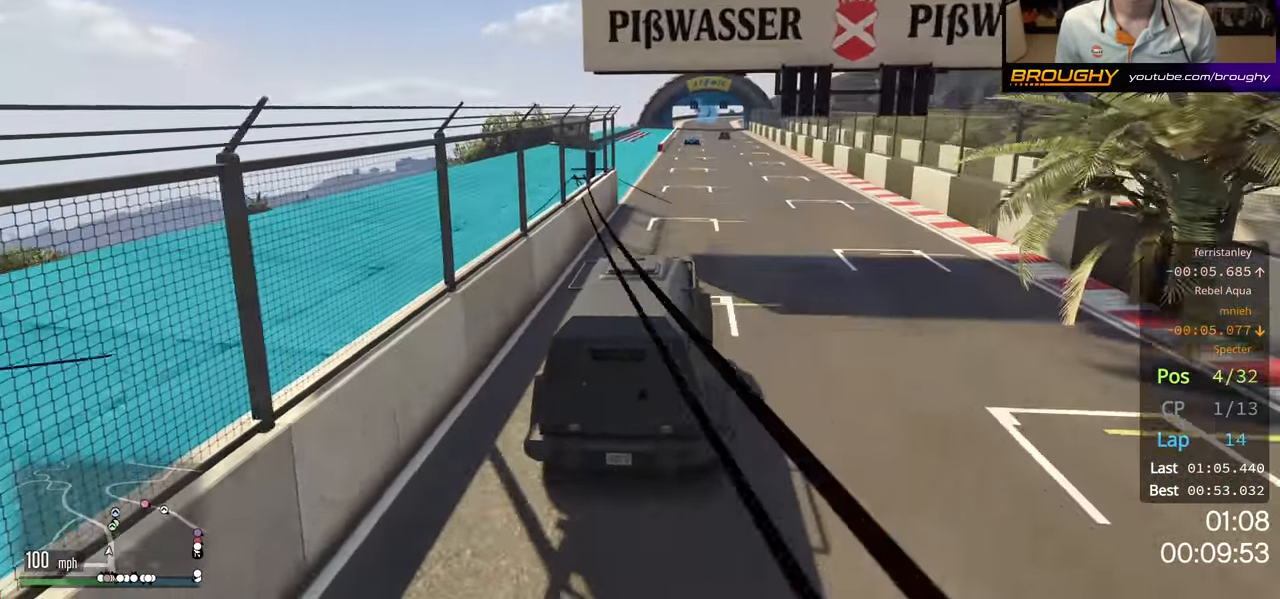
{"buttons": ["R2"], "left_stick": "center", "right_stick": "center", "events": []}
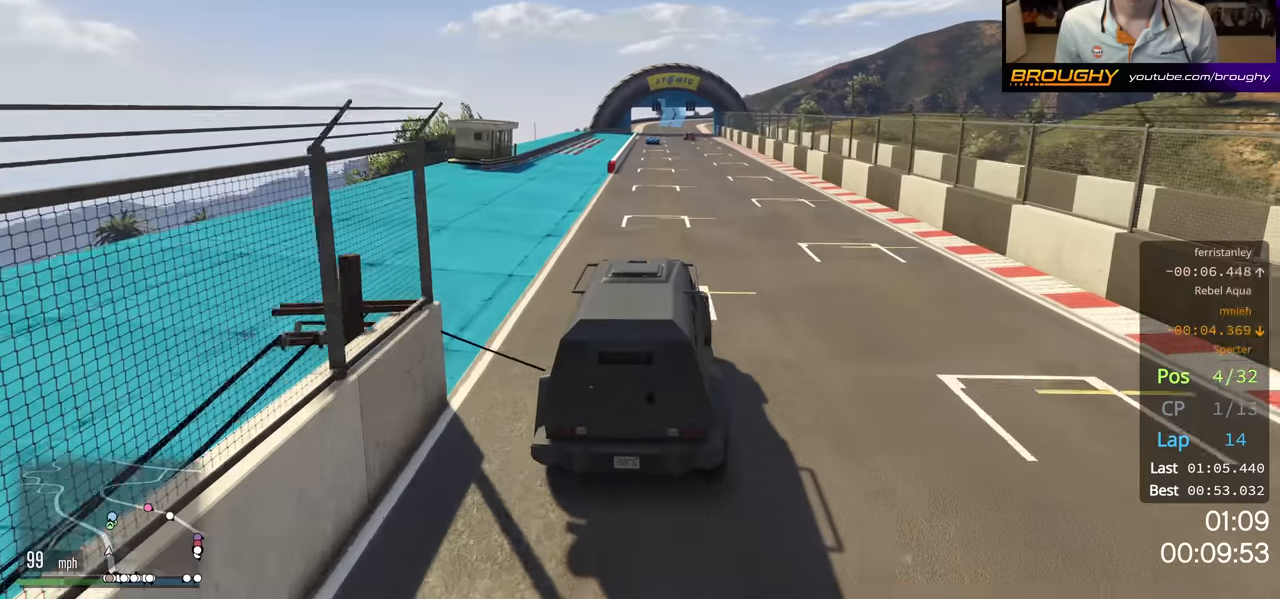
{"buttons": ["R2"], "left_stick": "center", "right_stick": "center", "events": [[317, "left_stick", "left"], [450, "left_stick", "center"]]}
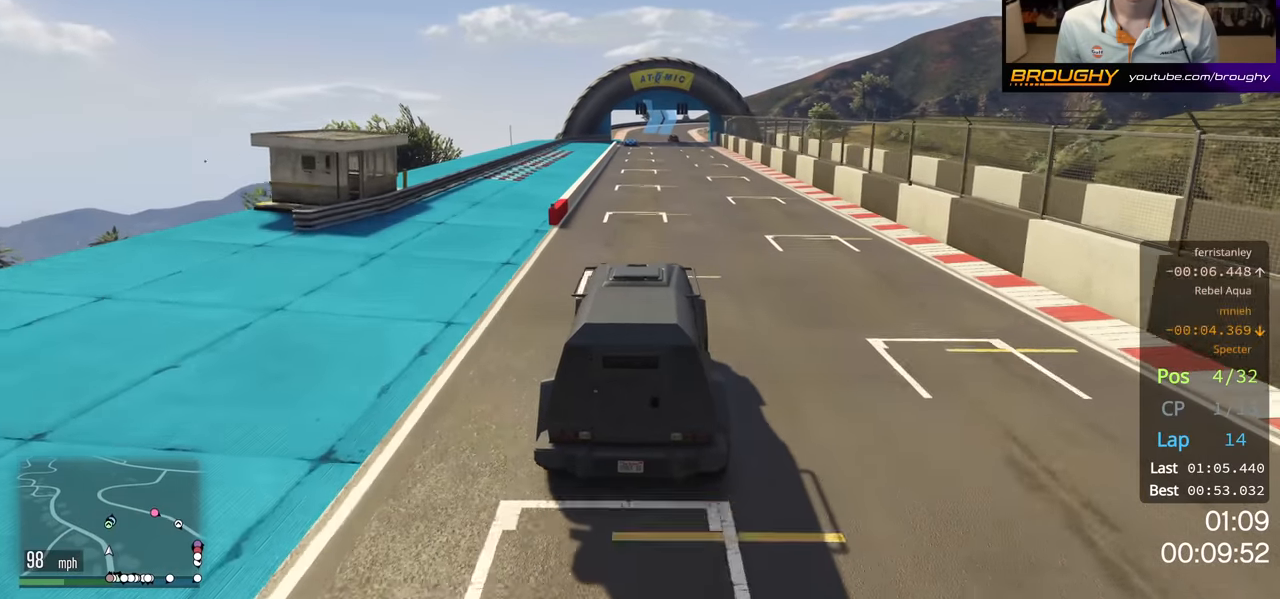
{"buttons": ["R2"], "left_stick": "center", "right_stick": "center", "events": []}
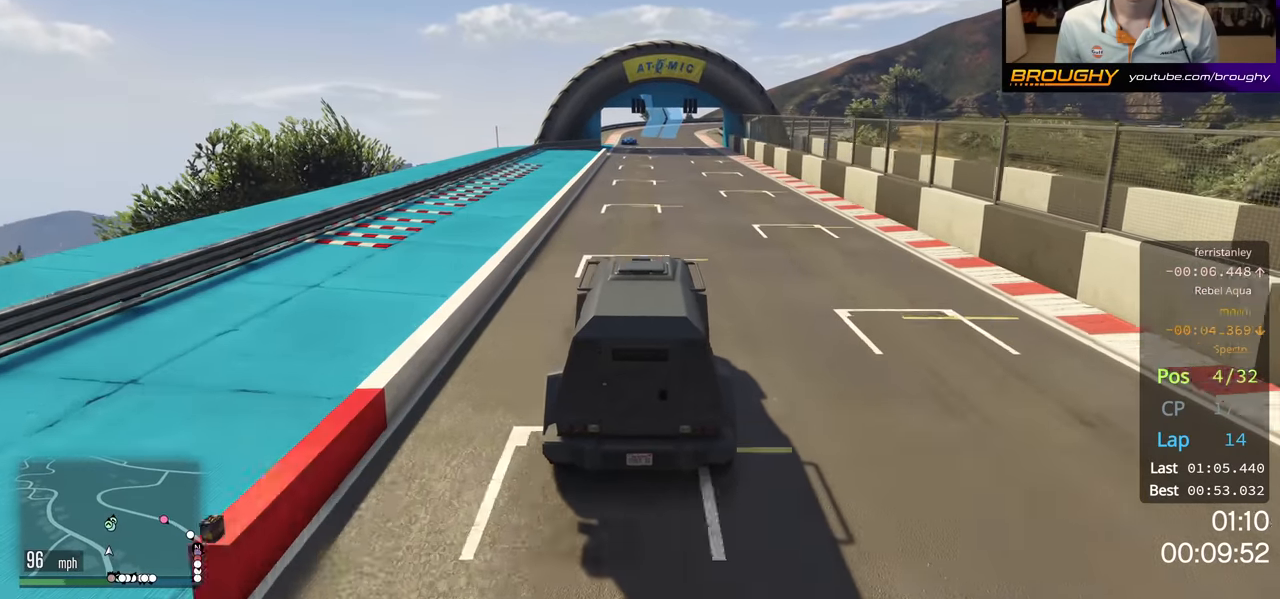
{"buttons": ["R2"], "left_stick": "left", "right_stick": "center", "events": [[117, "left_stick", "up-left"], [250, "left_stick", "center"], [467, "left_stick", "left"]]}
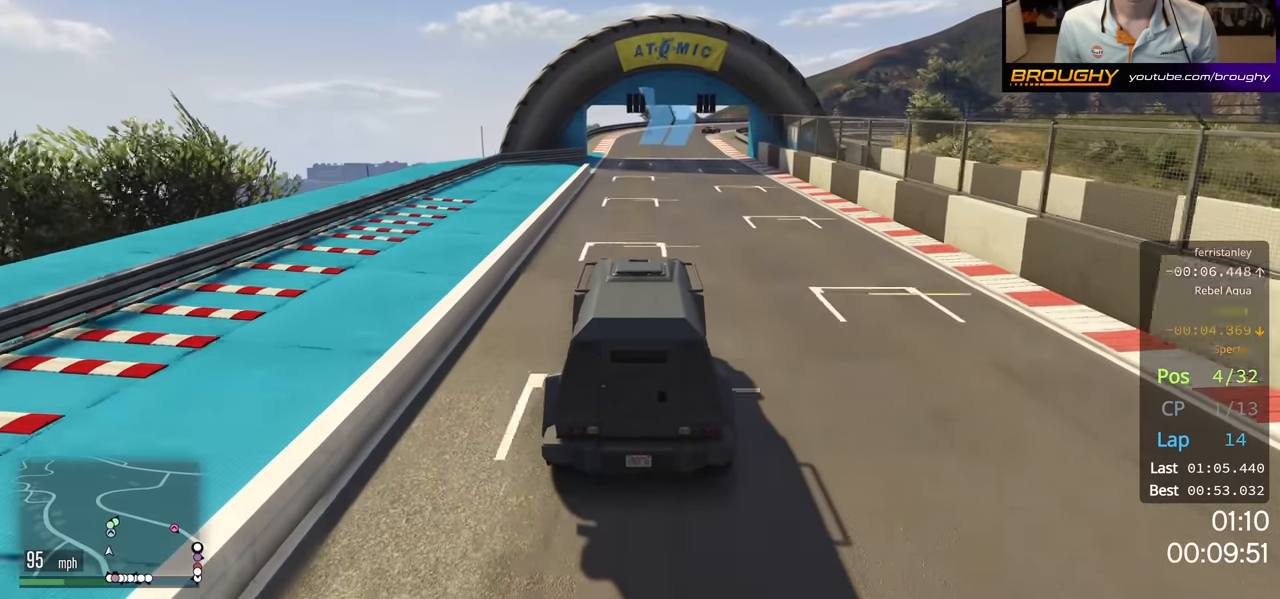
{"buttons": ["R2"], "left_stick": "center", "right_stick": "center", "events": [[34, "left_stick", "up-left"], [150, "left_stick", "center"]]}
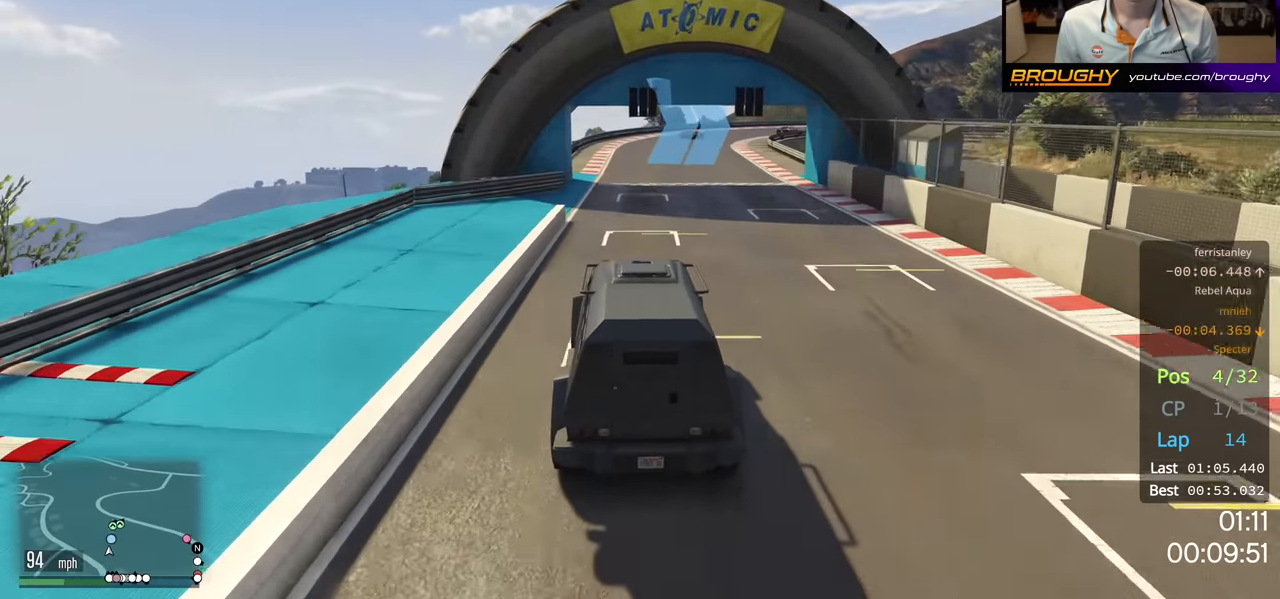
{"buttons": ["R2"], "left_stick": "right", "right_stick": "center", "events": [[434, "left_stick", "right"]]}
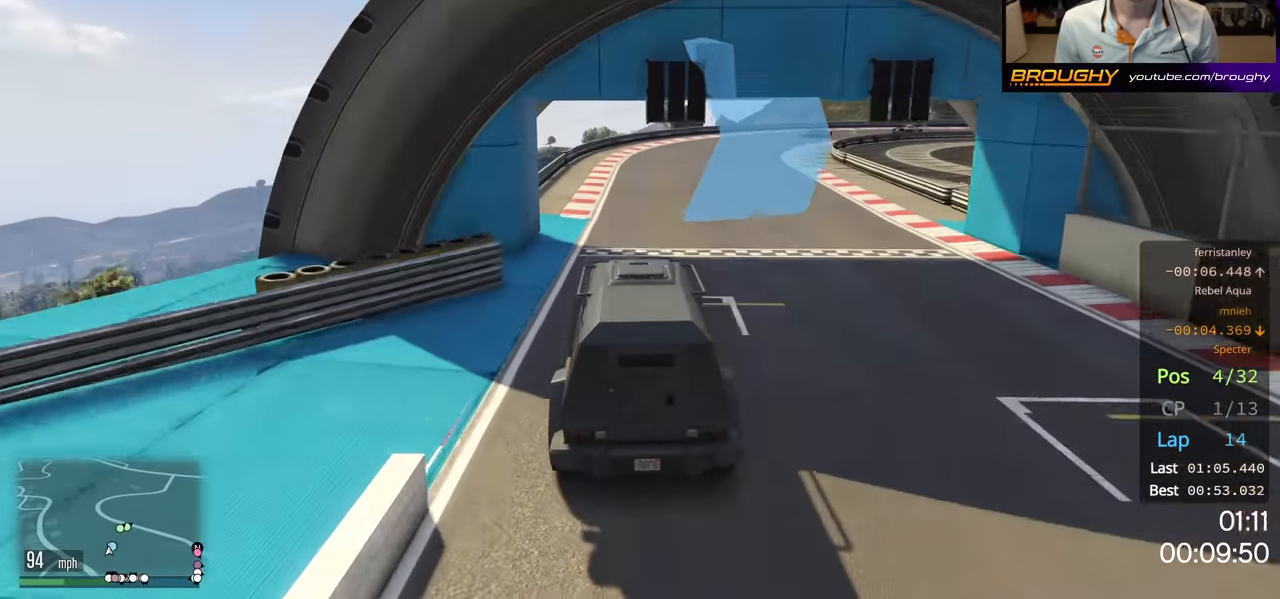
{"buttons": ["R2"], "left_stick": "right", "right_stick": "center", "events": [[200, "left_stick", "center"], [300, "left_stick", "right"]]}
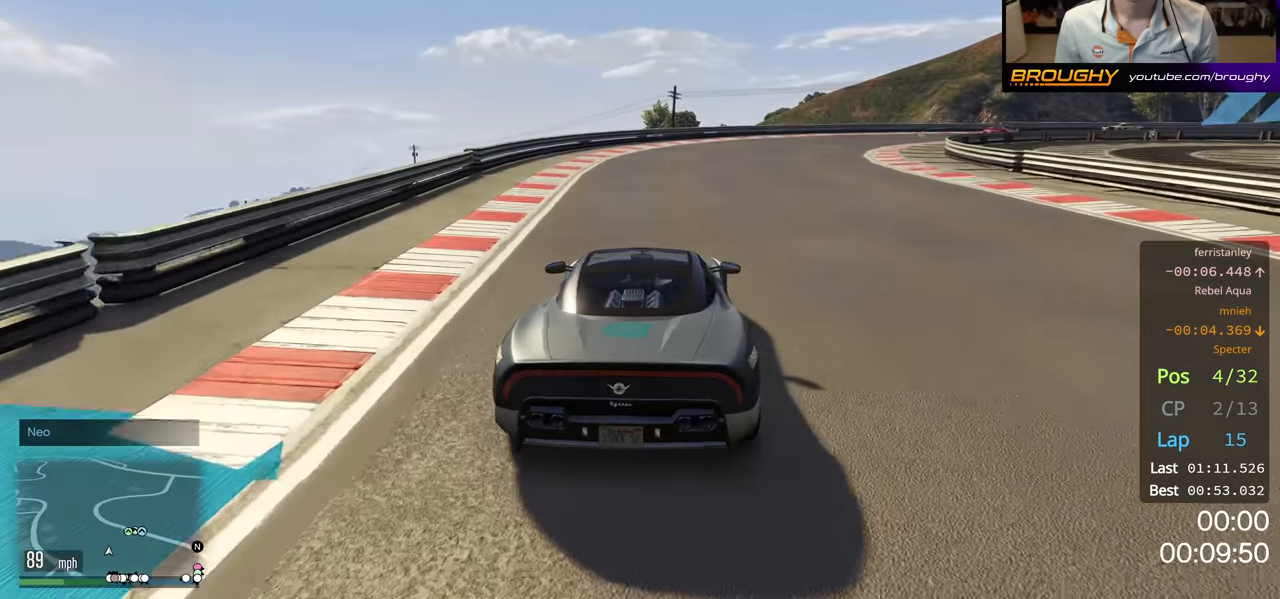
{"buttons": ["R2"], "left_stick": "right", "right_stick": "center", "events": []}
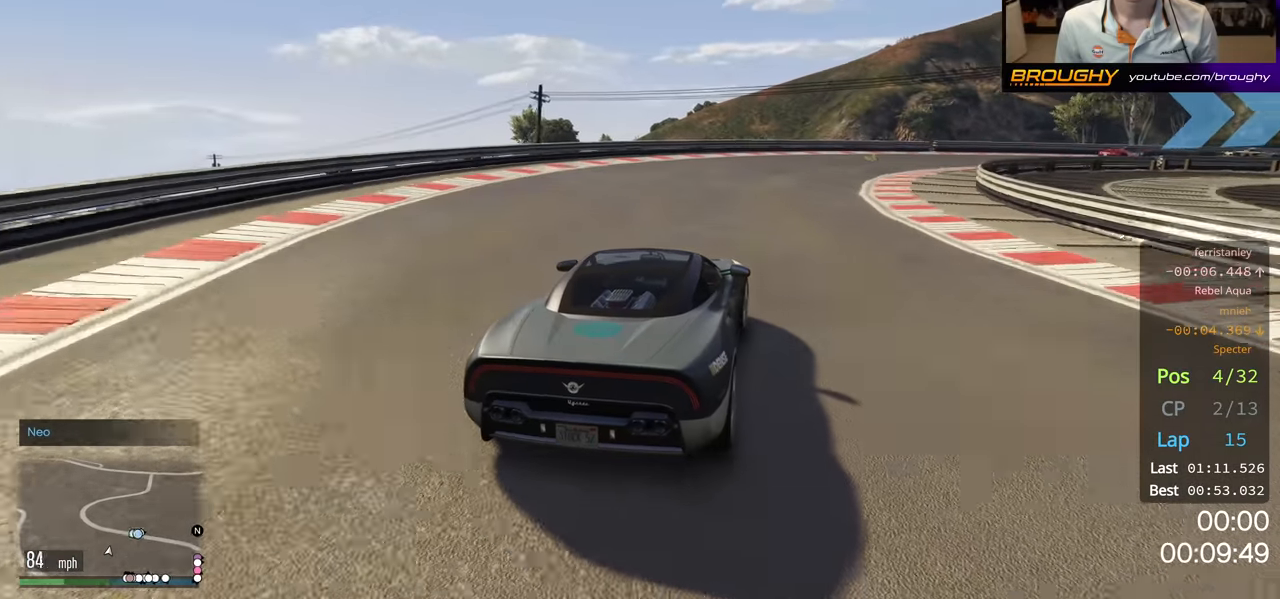
{"buttons": ["R2"], "left_stick": "right", "right_stick": "center", "events": []}
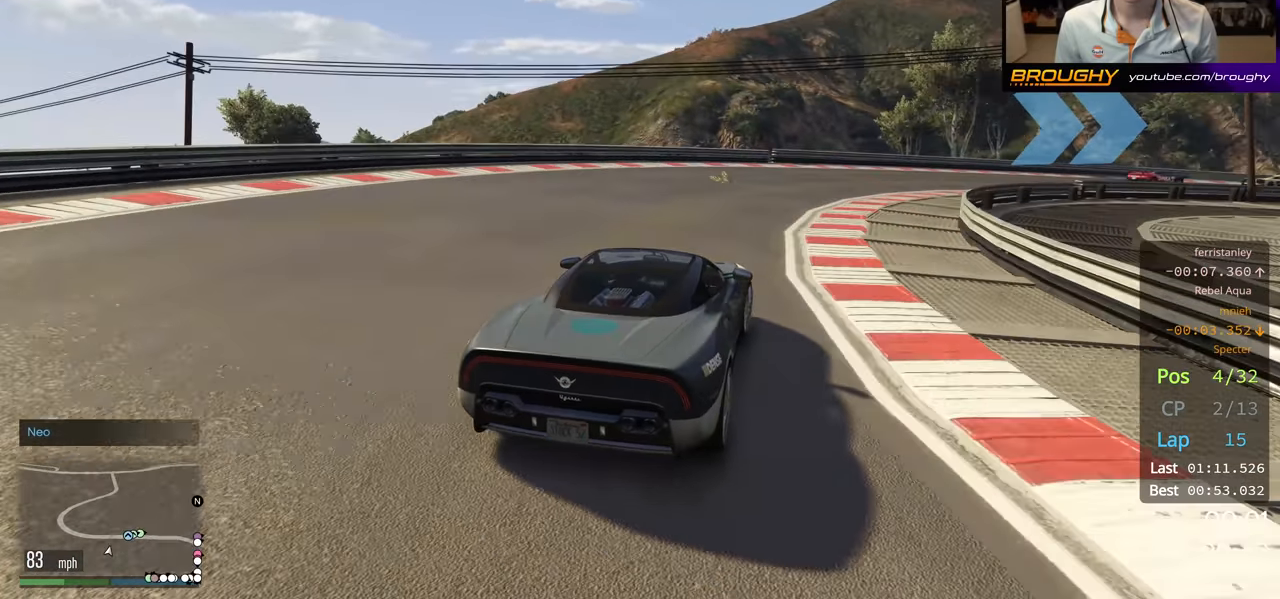
{"buttons": ["R2"], "left_stick": "right", "right_stick": "center", "events": []}
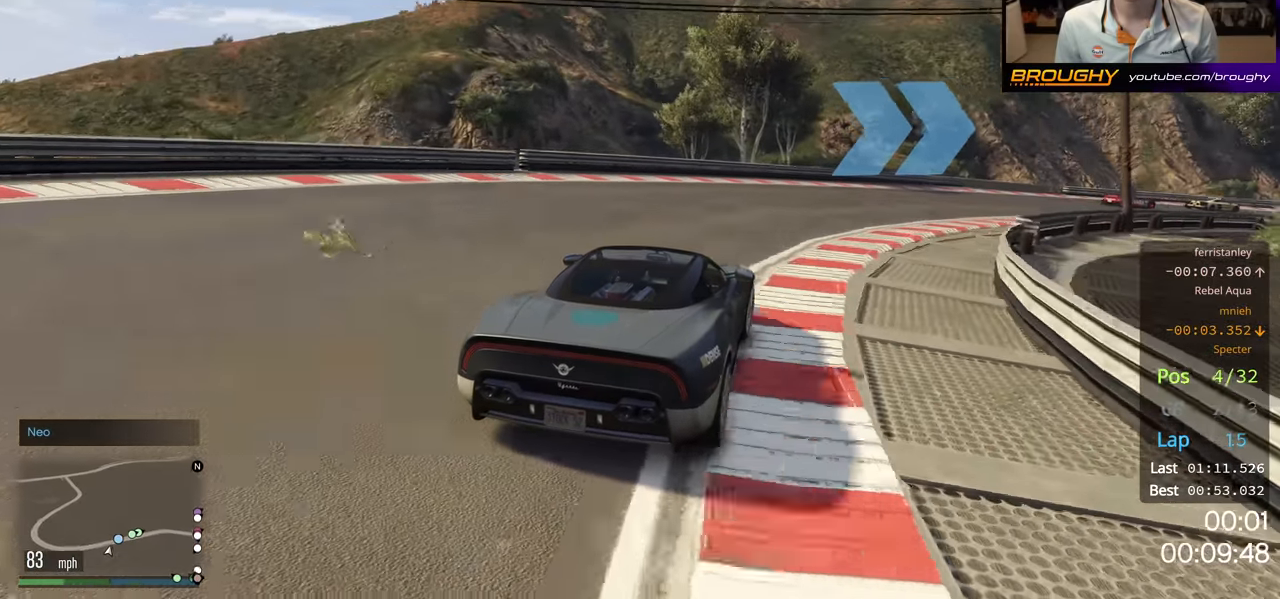
{"buttons": ["R2"], "left_stick": "right", "right_stick": "center", "events": [[334, "left_stick", "down-right"], [434, "left_stick", "right"]]}
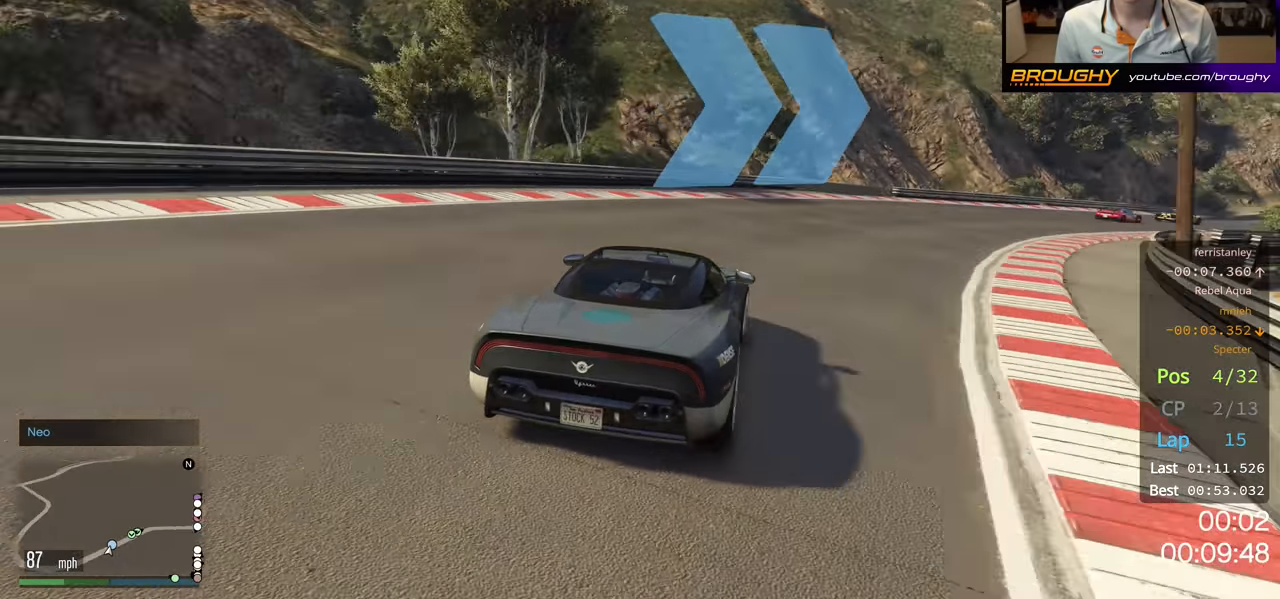
{"buttons": ["R2"], "left_stick": "right", "right_stick": "center", "events": []}
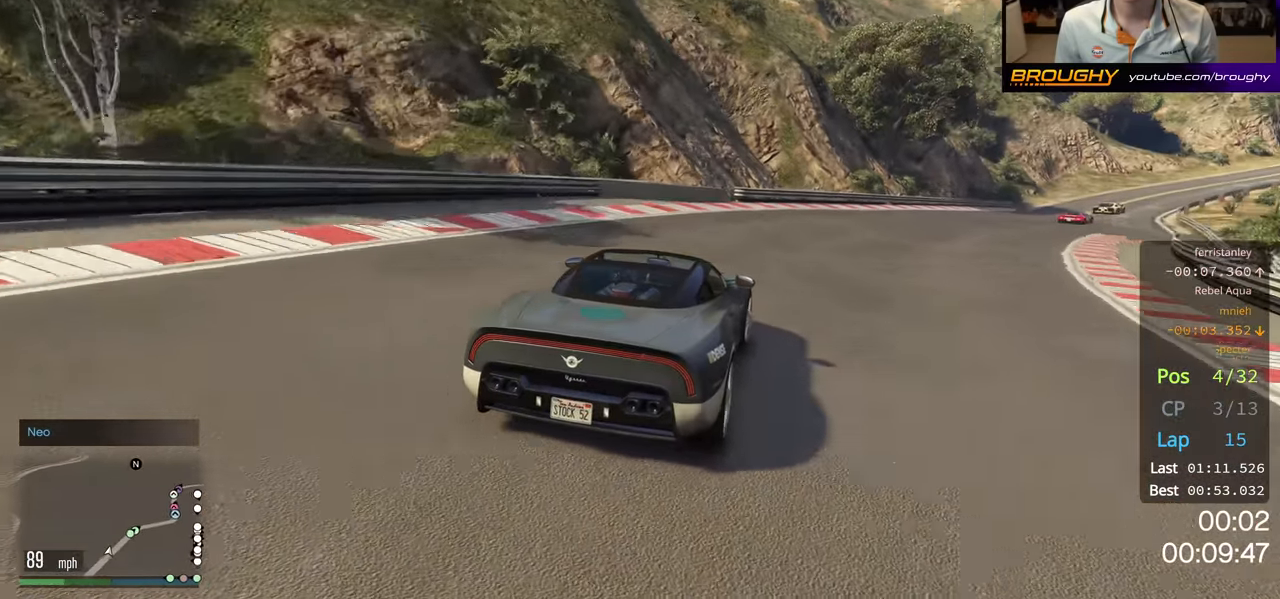
{"buttons": ["R2"], "left_stick": "right", "right_stick": "center", "events": [[100, "left_stick", "down-right"], [217, "left_stick", "right"]]}
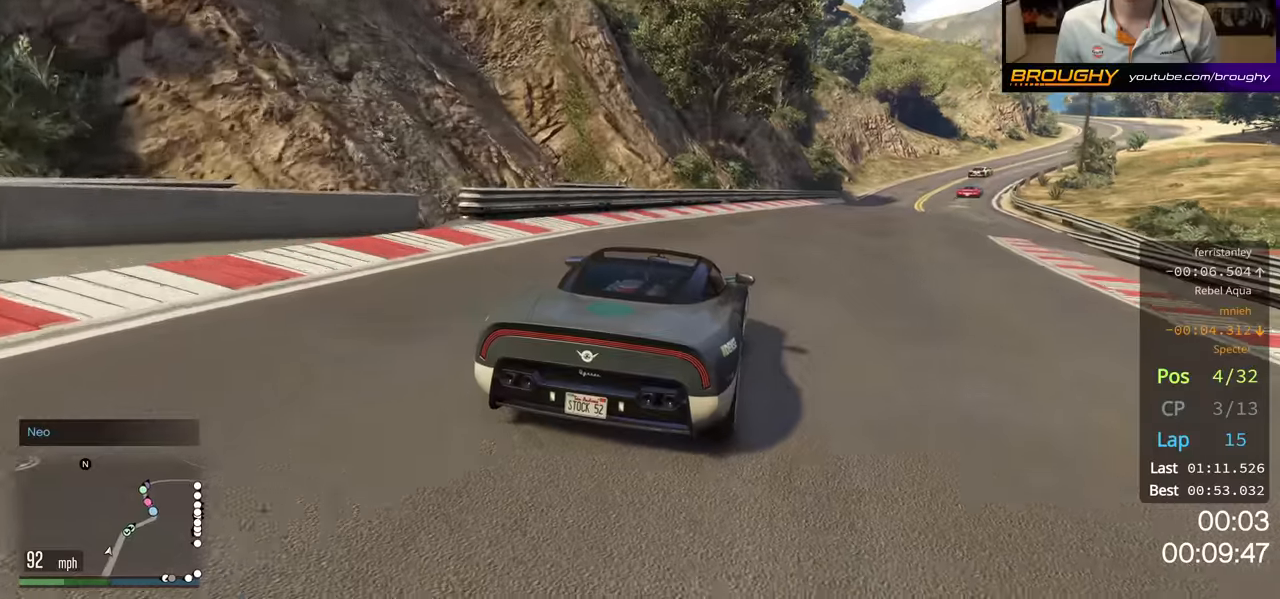
{"buttons": ["R2"], "left_stick": "center", "right_stick": "center", "events": [[483, "left_stick", "center"]]}
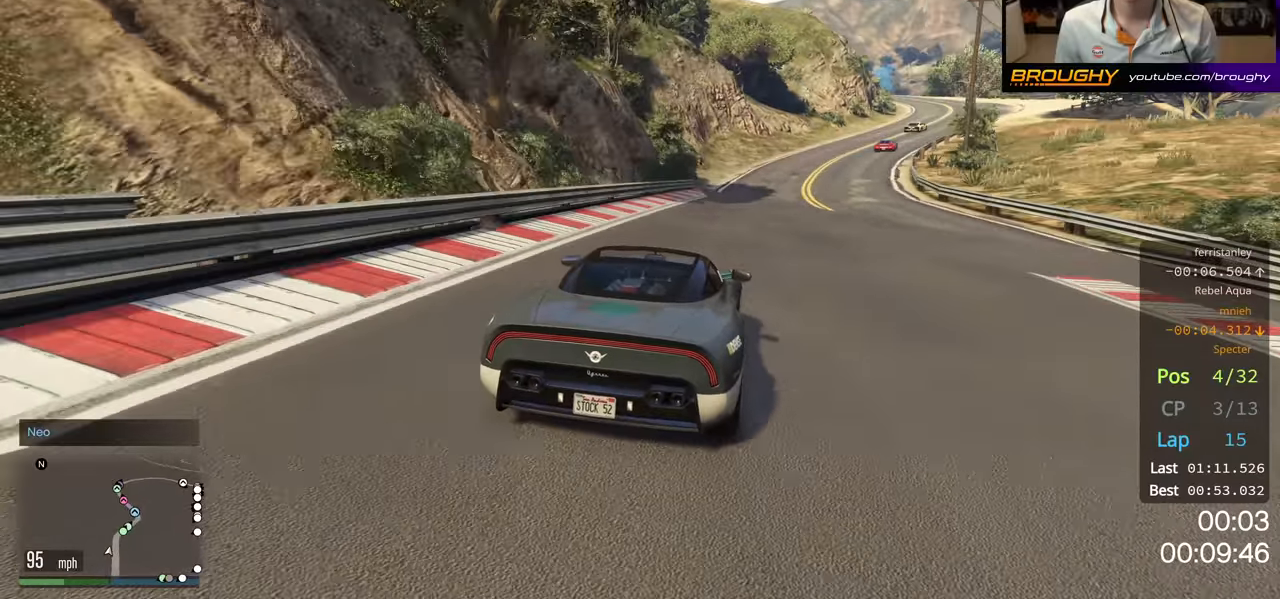
{"buttons": ["R2"], "left_stick": "right", "right_stick": "center", "events": [[100, "left_stick", "right"]]}
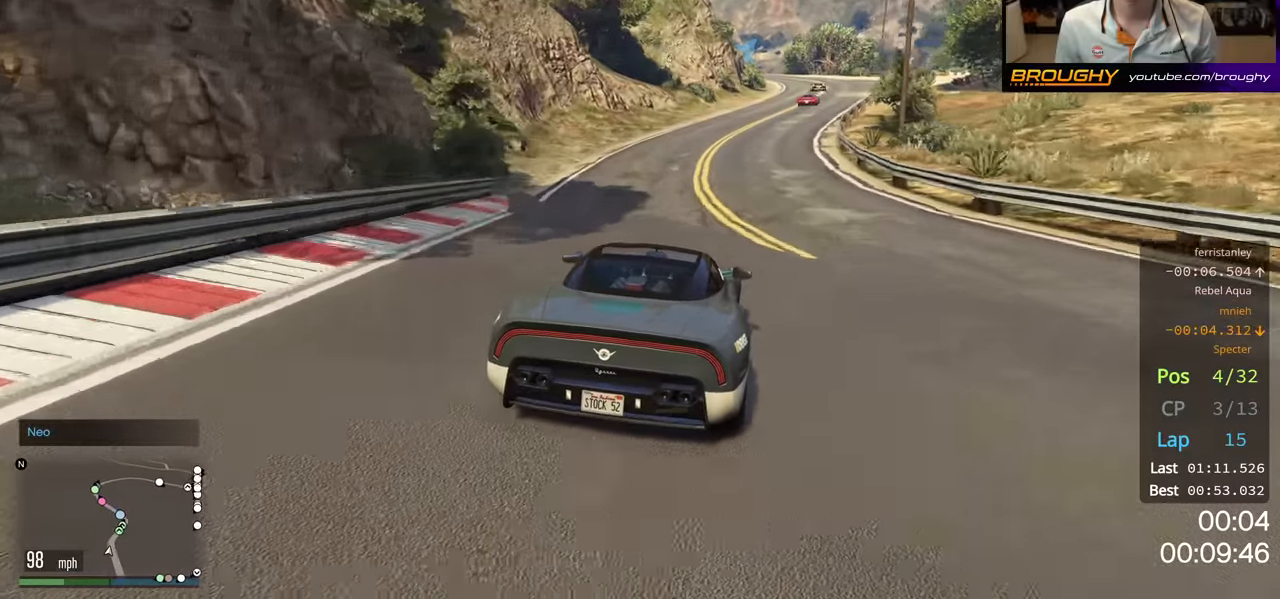
{"buttons": ["R2"], "left_stick": "center", "right_stick": "center", "events": [[67, "left_stick", "center"]]}
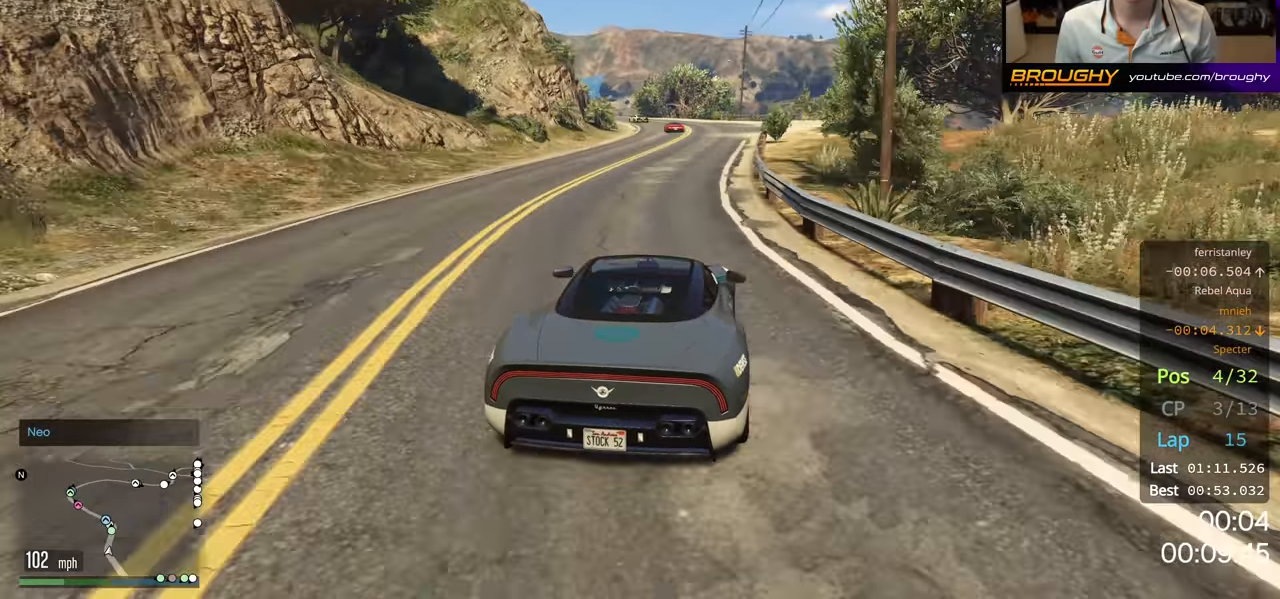
{"buttons": ["R2"], "left_stick": "center", "right_stick": "center", "events": []}
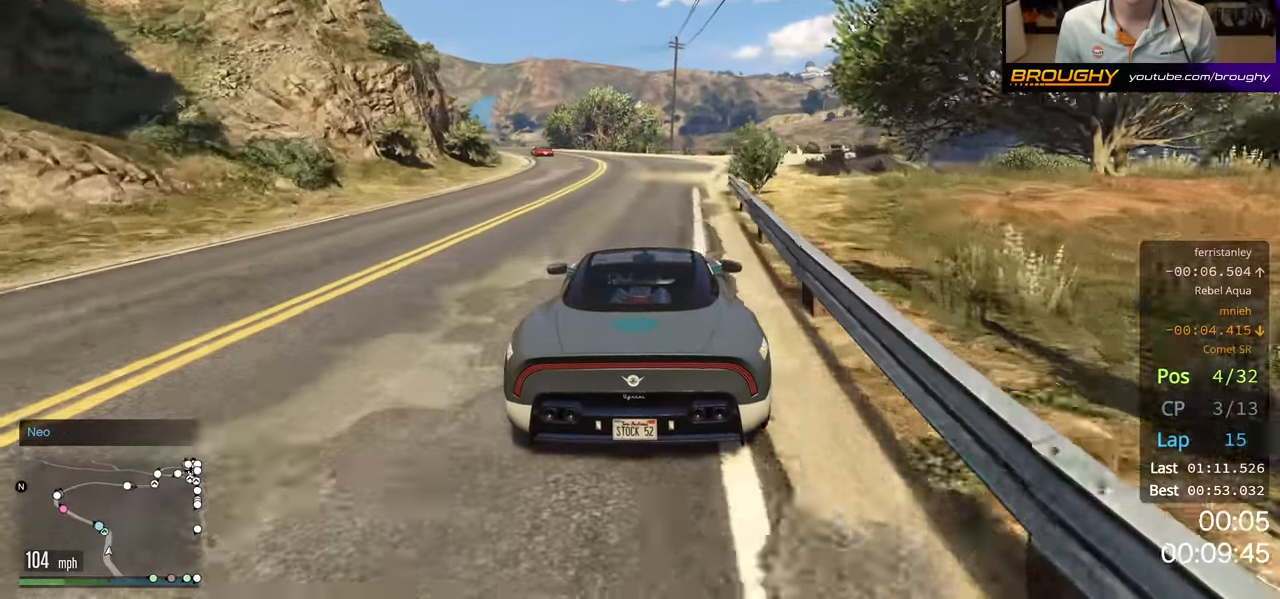
{"buttons": ["R2"], "left_stick": "up-left", "right_stick": "center", "events": [[50, "left_stick", "up-left"], [250, "left_stick", "center"], [433, "left_stick", "up-left"]]}
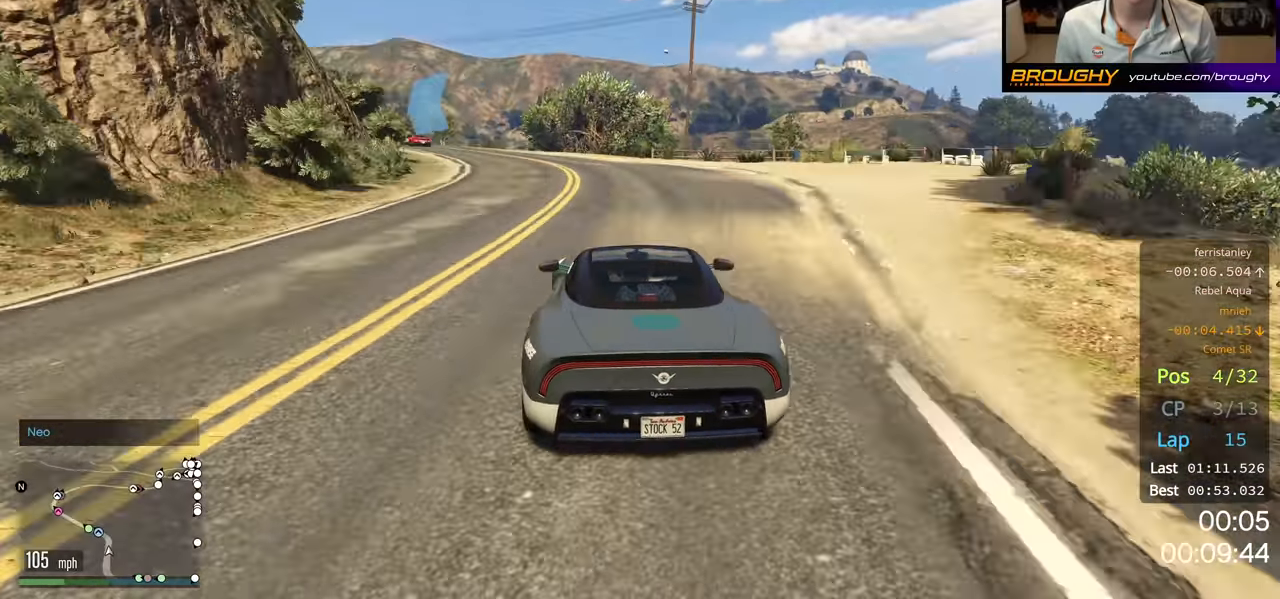
{"buttons": ["R2"], "left_stick": "up-left", "right_stick": "center", "events": [[83, "left_stick", "center"], [183, "left_stick", "up-left"]]}
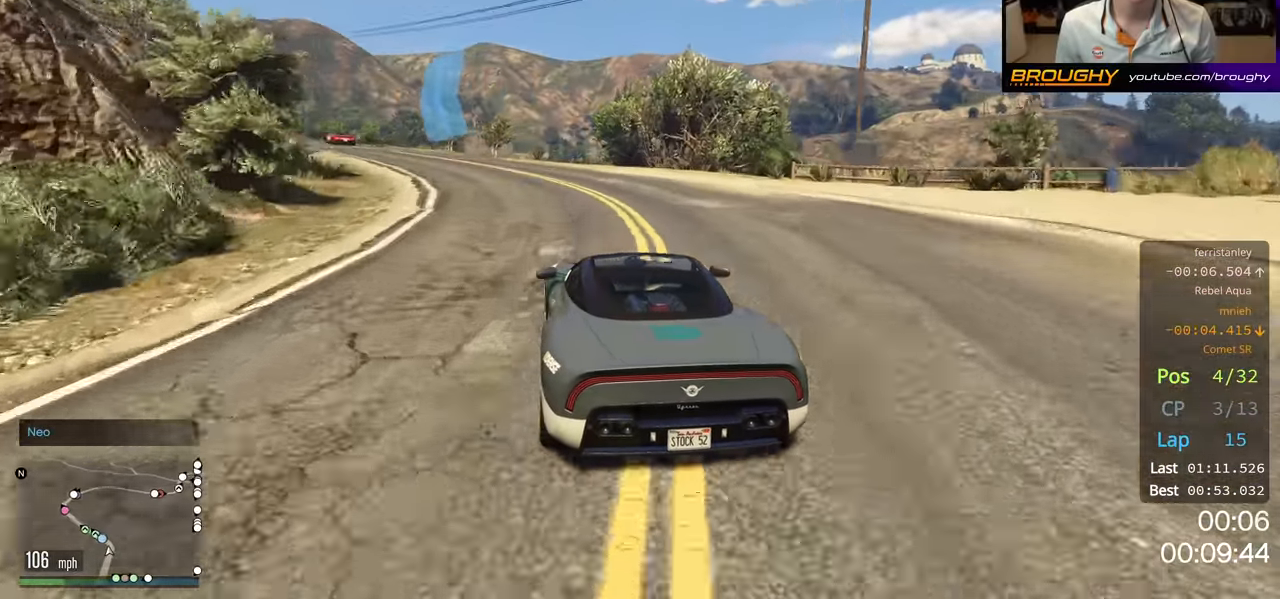
{"buttons": ["R2"], "left_stick": "up-left", "right_stick": "center", "events": []}
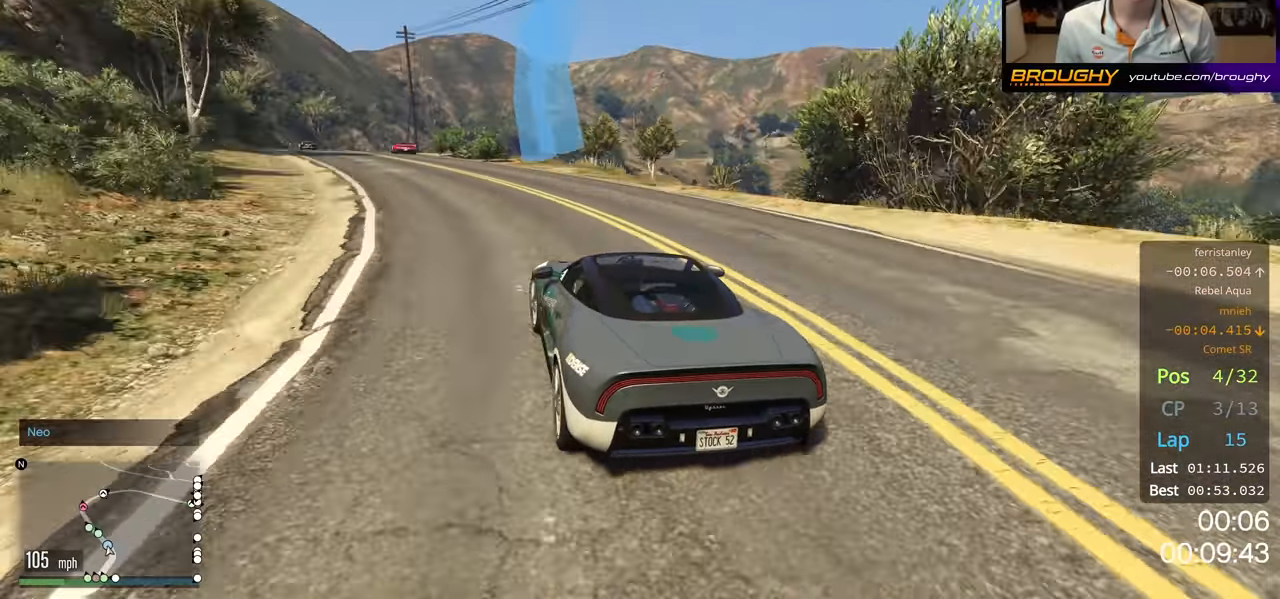
{"buttons": ["R2", "DPAD_DOWN"], "left_stick": "center", "right_stick": "center", "events": [[167, "DPAD_DOWN", "down"], [350, "left_stick", "center"]]}